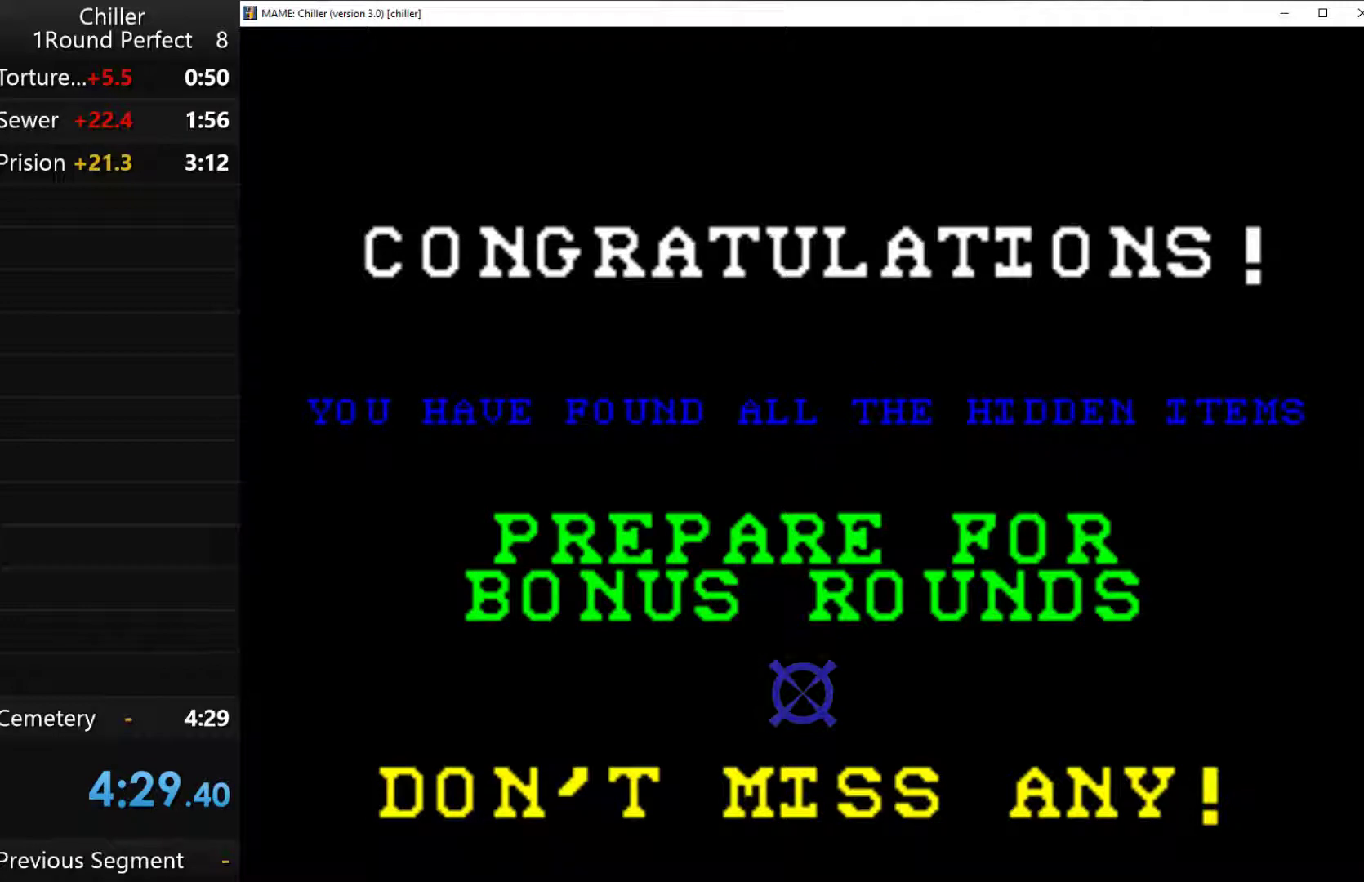
Gameplay with keyboard and mouse; each line is a JSON object with the keys held at the frame after it. "events" lists presses ("down") and releases ("up") of "1", "2", "3", "4", "a", "alt", "ctrl", "d", "down", "e", "left", "q", "right", "s", "shift", "tab", "up", "w", "x" and "z" between this image and that frame as [ms after this image, input, new state], when the widget could be followed in between. No other keys are recorded. Mouse buttons are not recorded. Not read: mouse_move.
{"keys": [], "events": []}
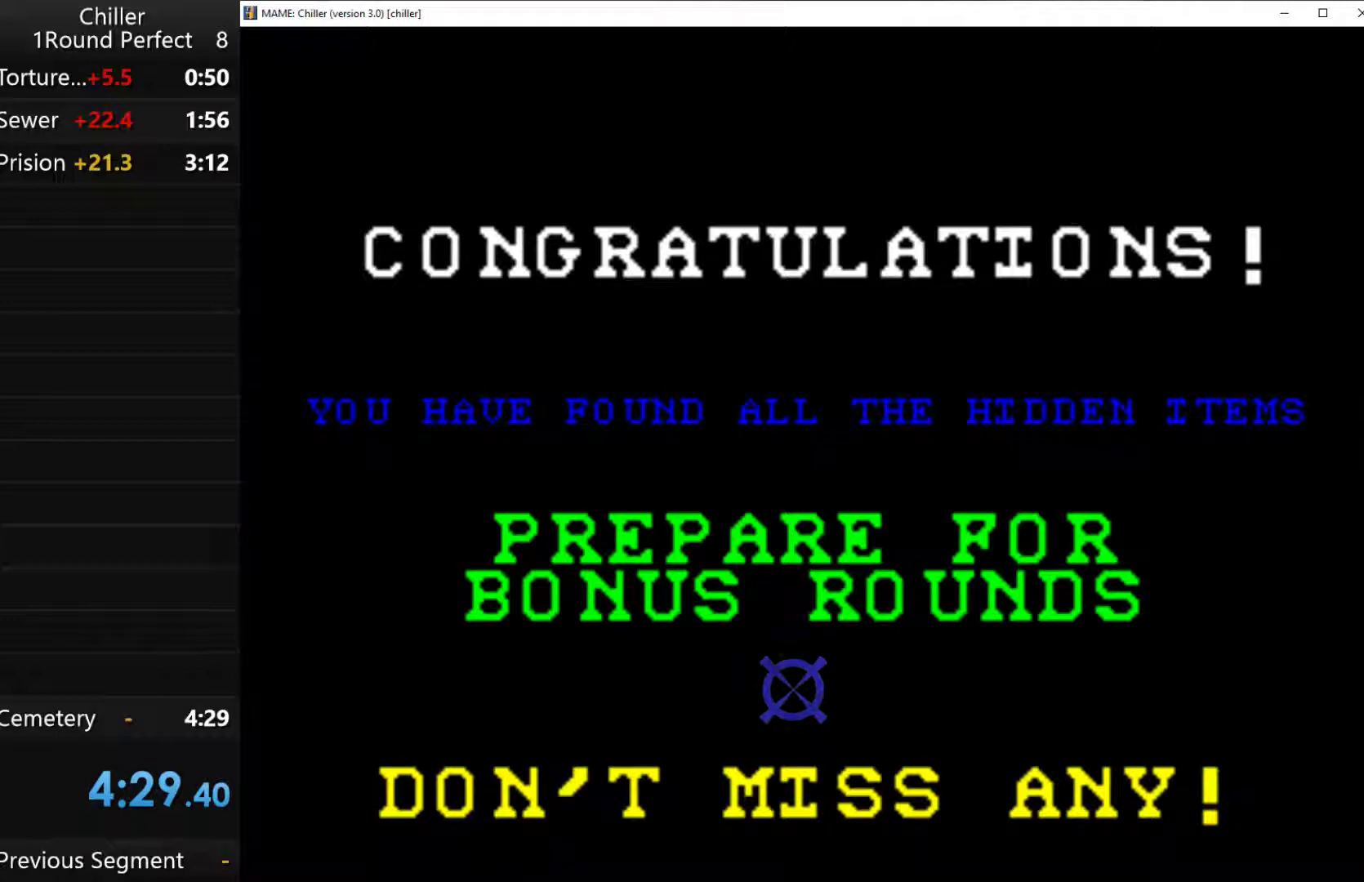
{"keys": [], "events": []}
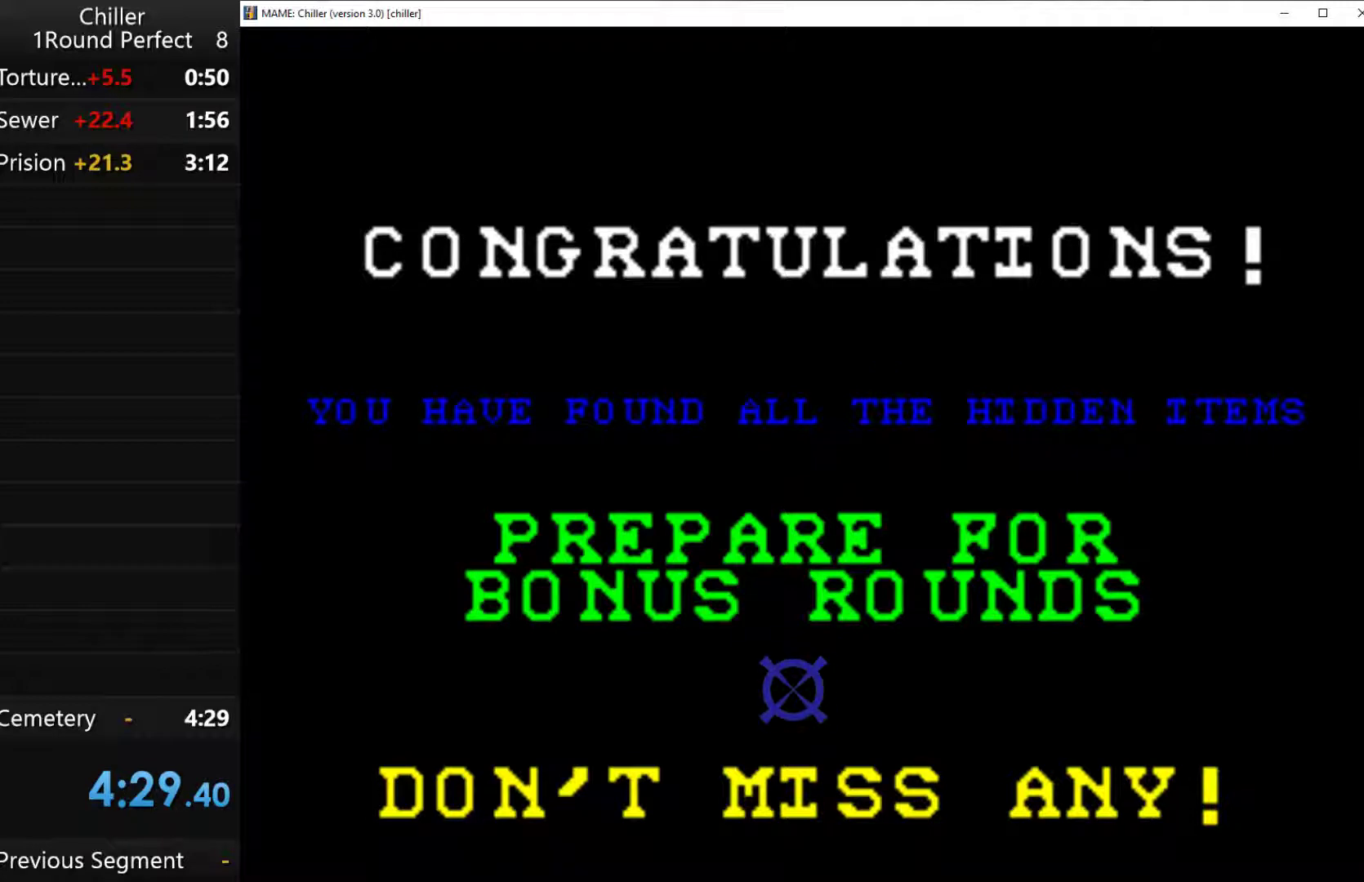
{"keys": [], "events": []}
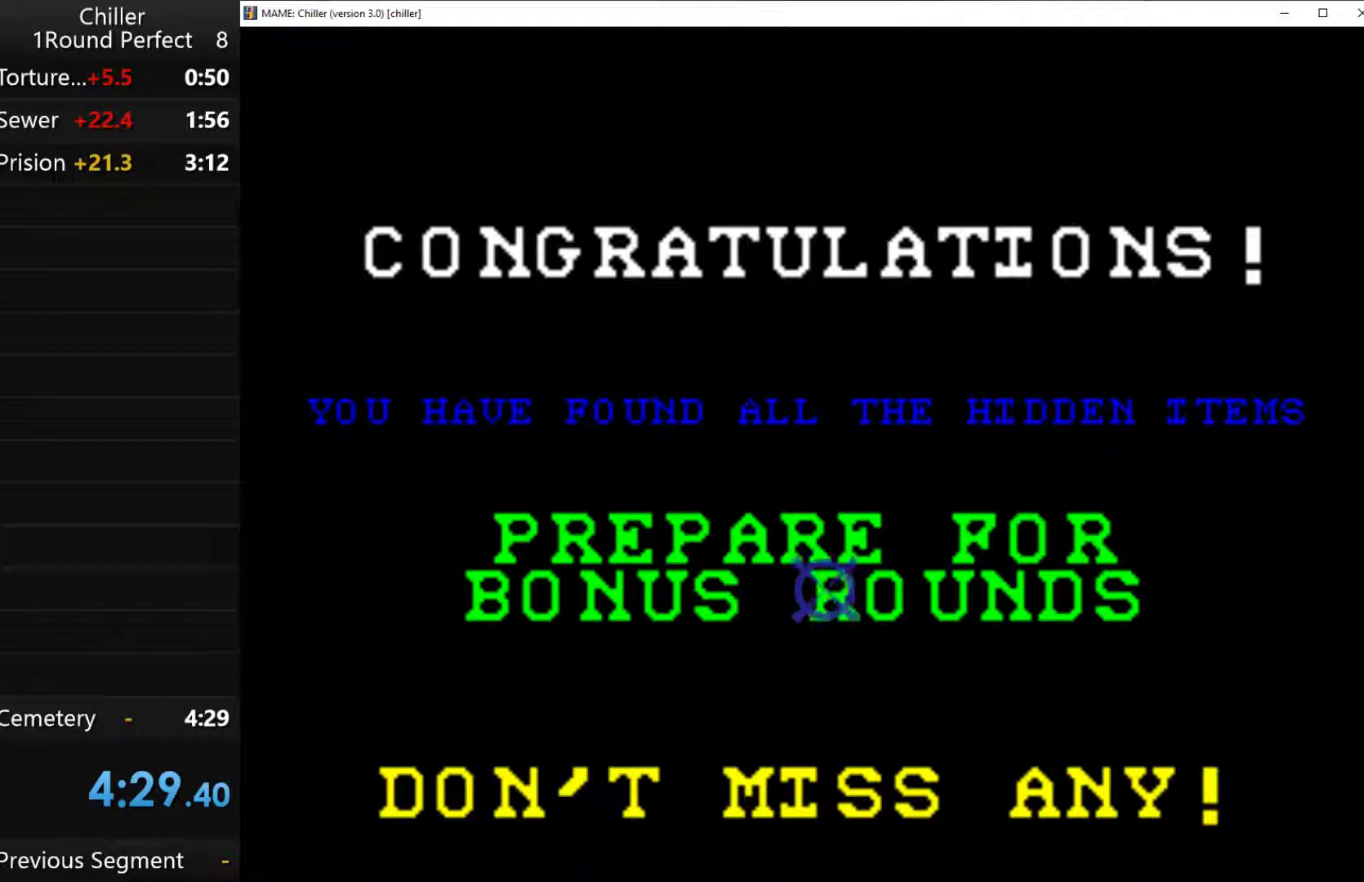
{"keys": [], "events": [[267, "q", "down"], [433, "q", "up"]]}
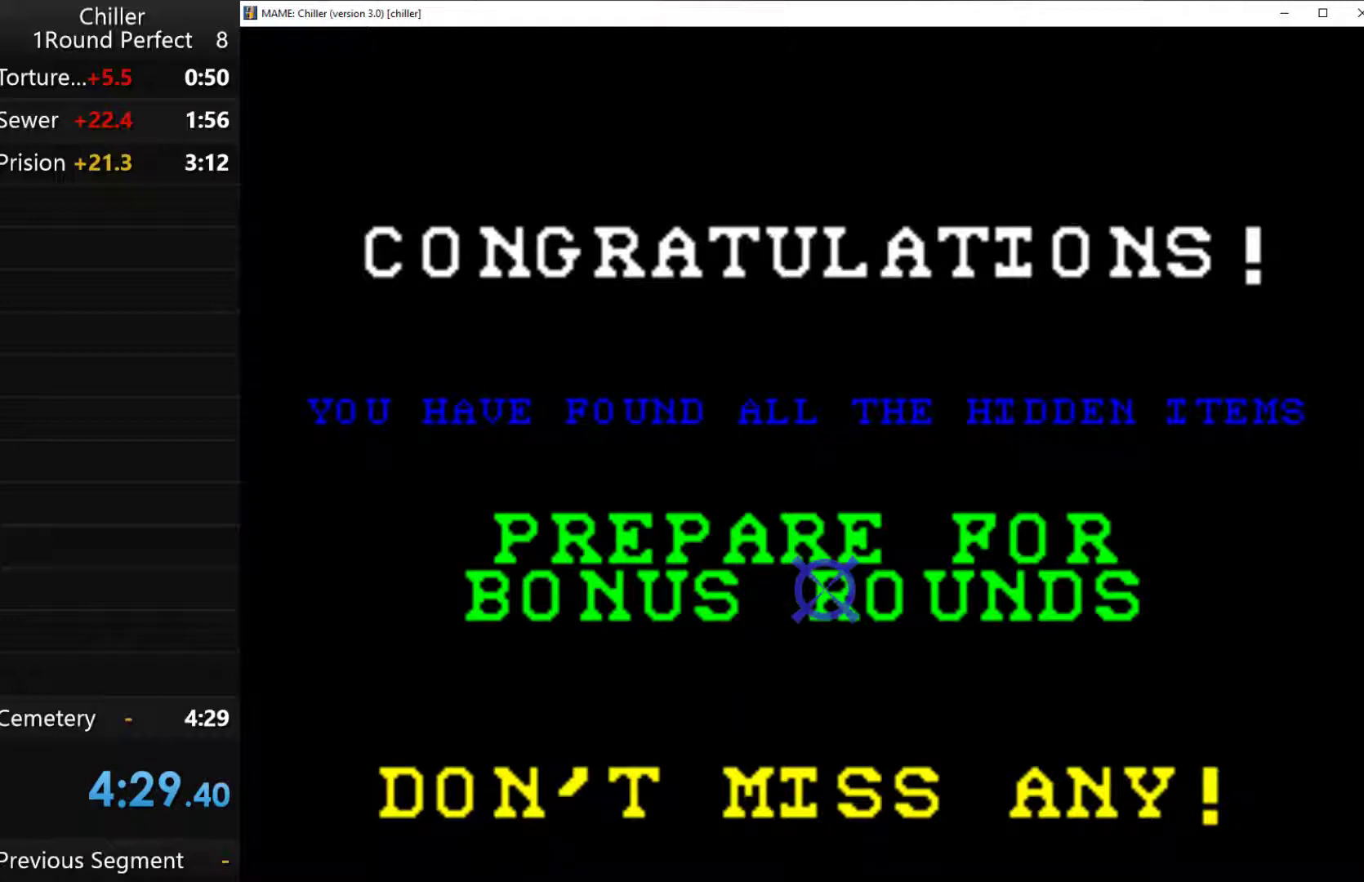
{"keys": [], "events": []}
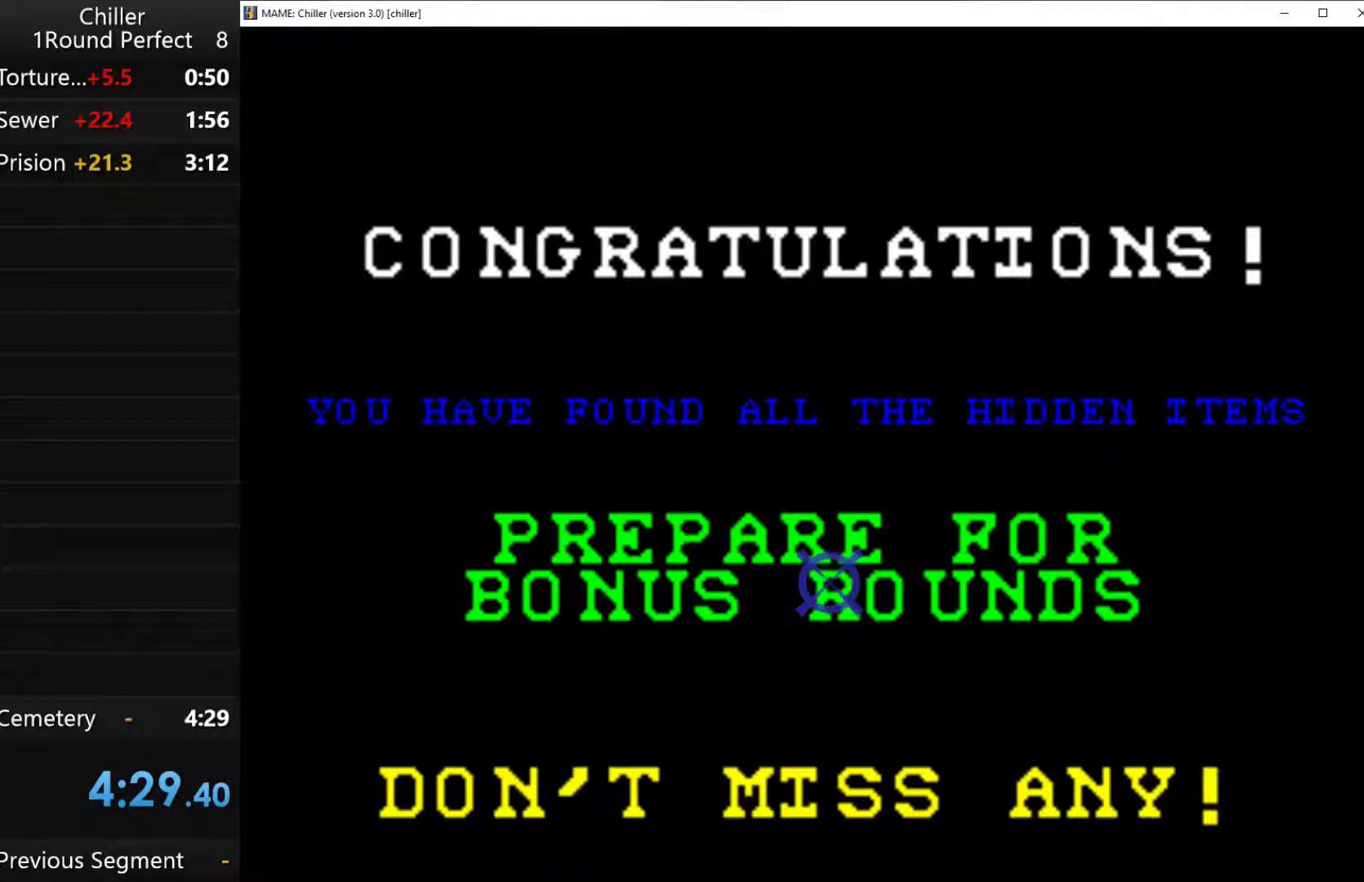
{"keys": [], "events": []}
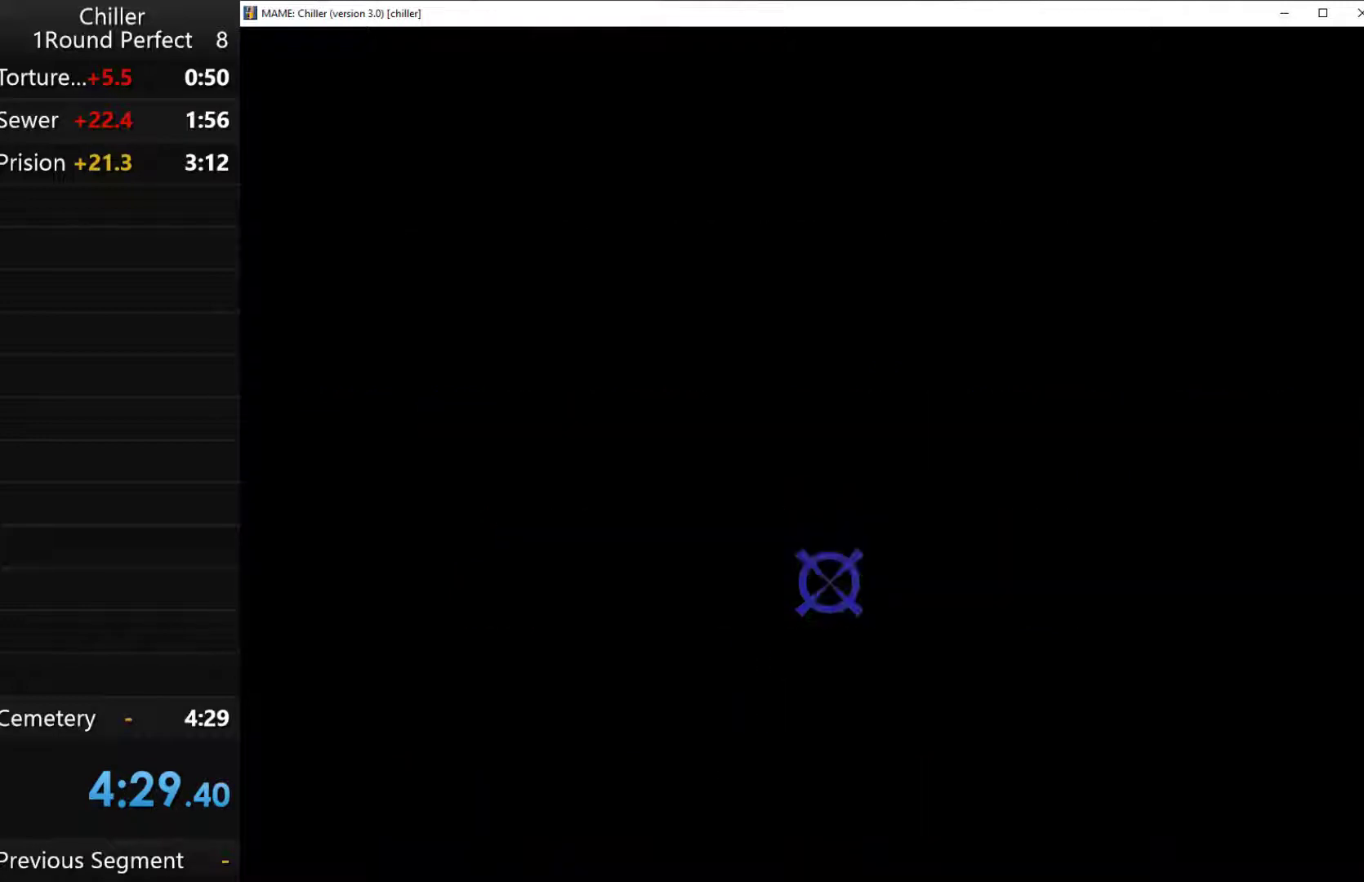
{"keys": [], "events": []}
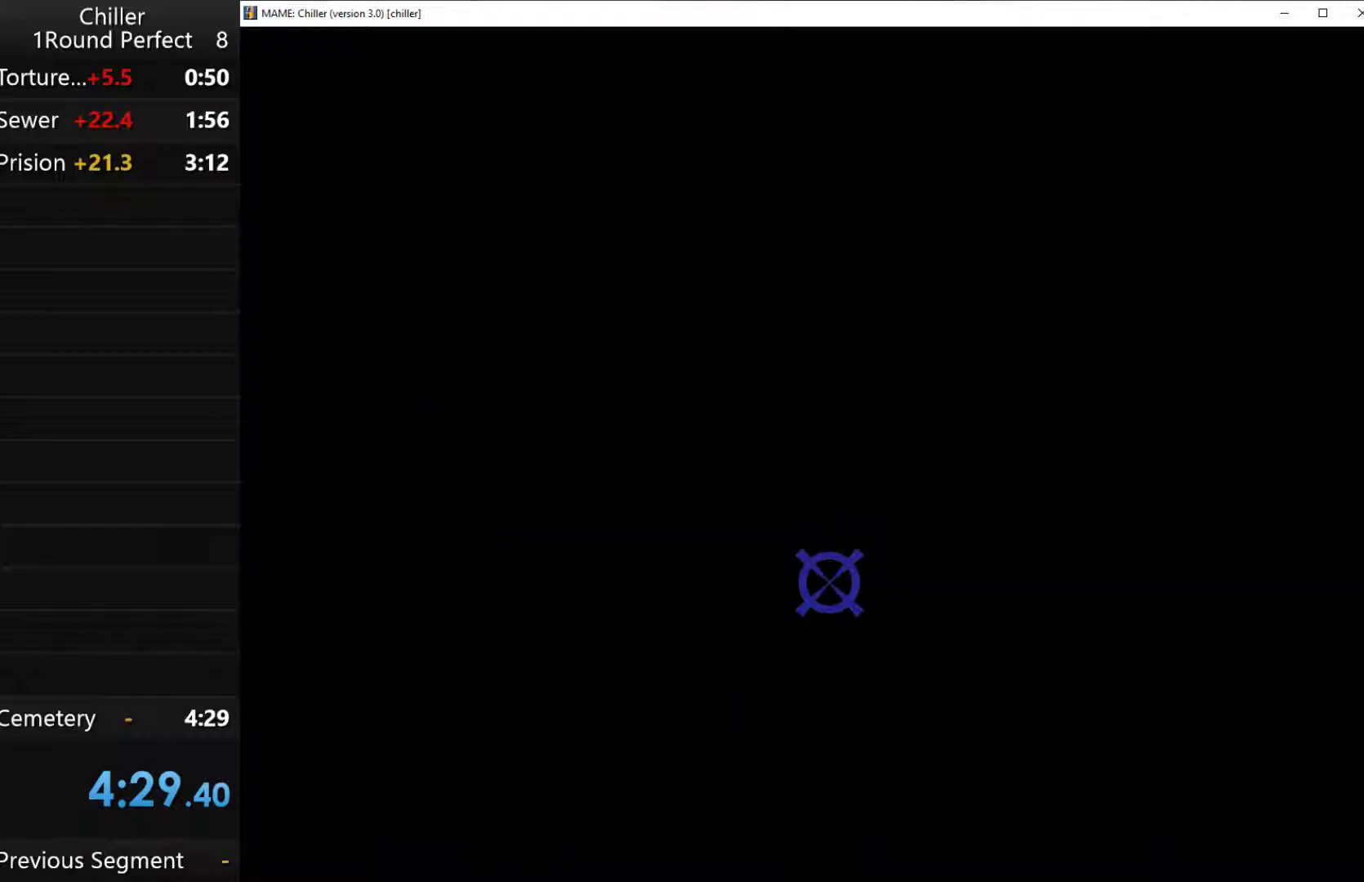
{"keys": [], "events": [[67, "q", "down"], [200, "q", "up"], [300, "q", "down"], [400, "q", "up"]]}
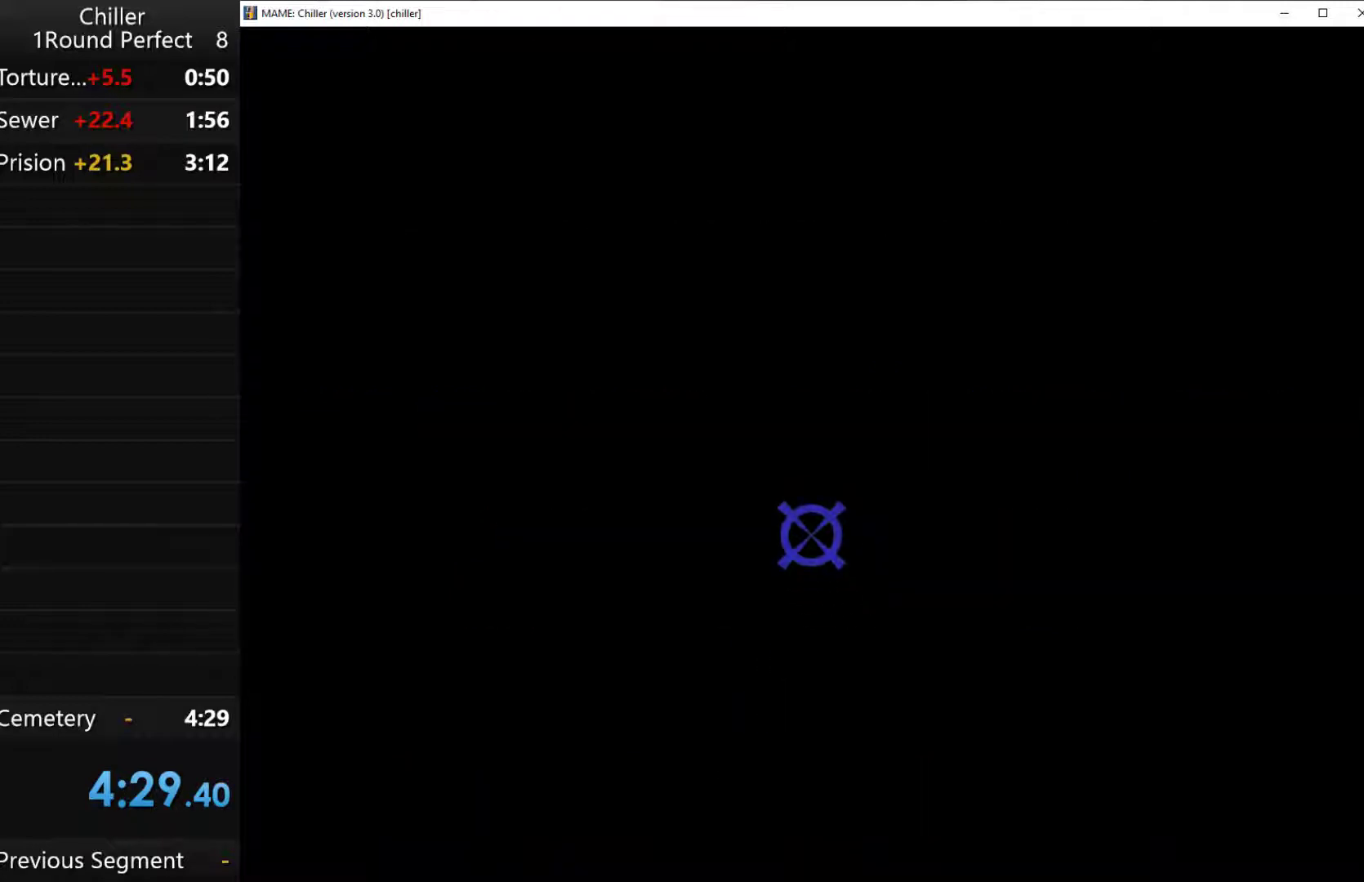
{"keys": ["q"], "events": [[133, "q", "down"], [233, "q", "up"], [333, "q", "down"], [433, "q", "up"], [500, "q", "down"]]}
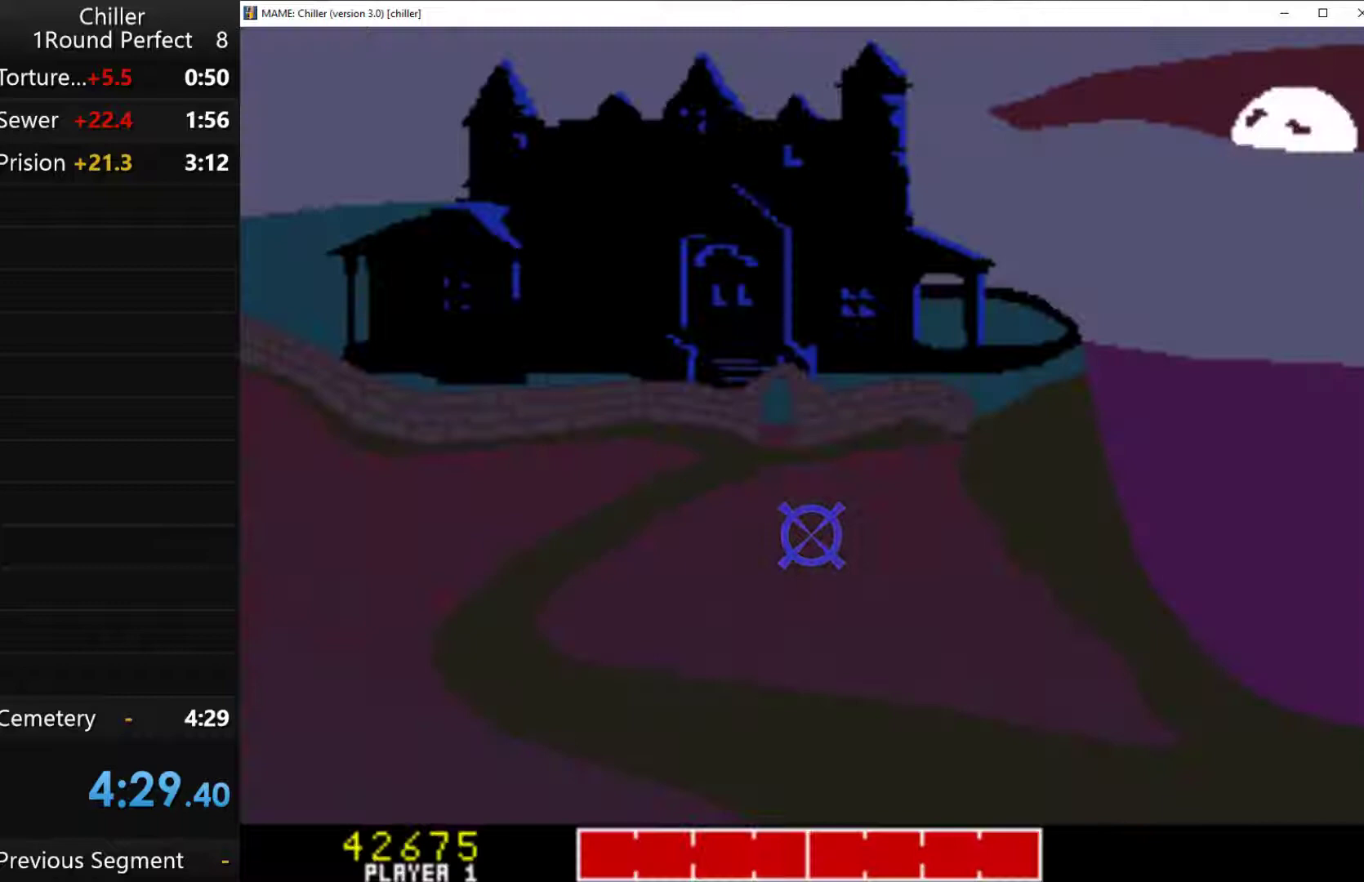
{"keys": [], "events": [[167, "q", "up"], [267, "q", "down"], [300, "q", "up"], [400, "q", "down"], [467, "q", "up"]]}
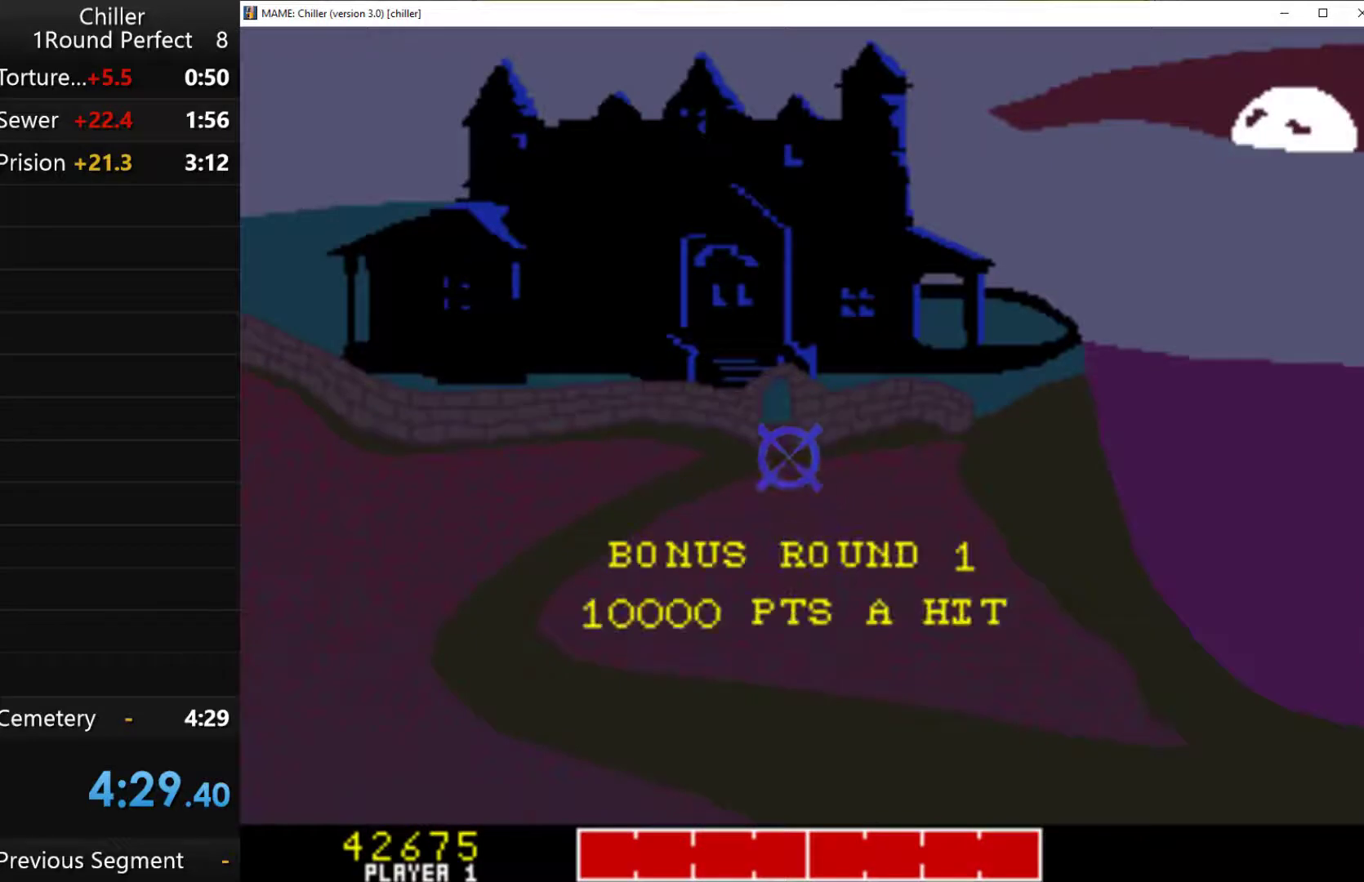
{"keys": [], "events": [[67, "q", "down"], [200, "q", "up"], [267, "q", "down"], [400, "q", "up"]]}
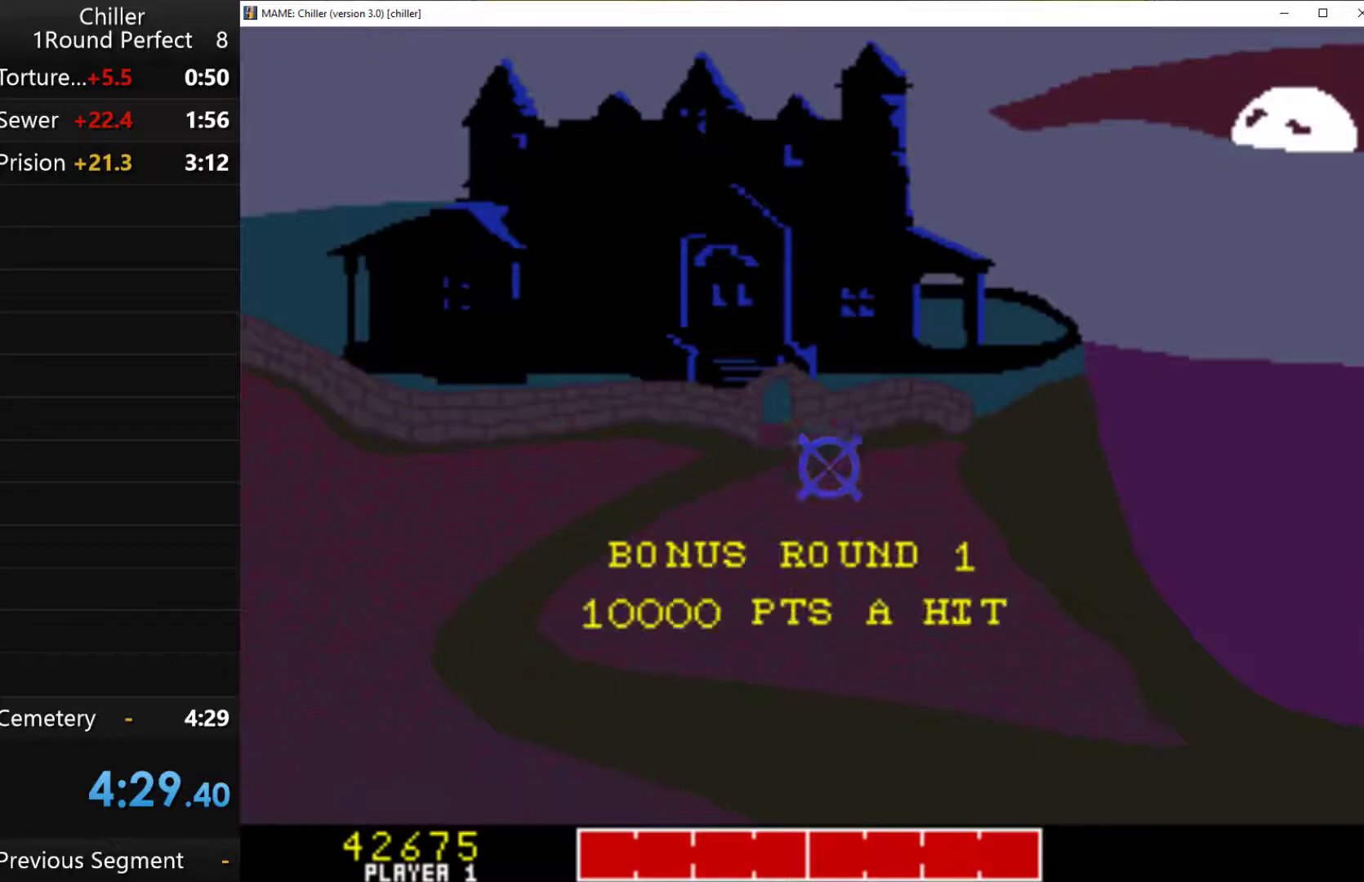
{"keys": [], "events": []}
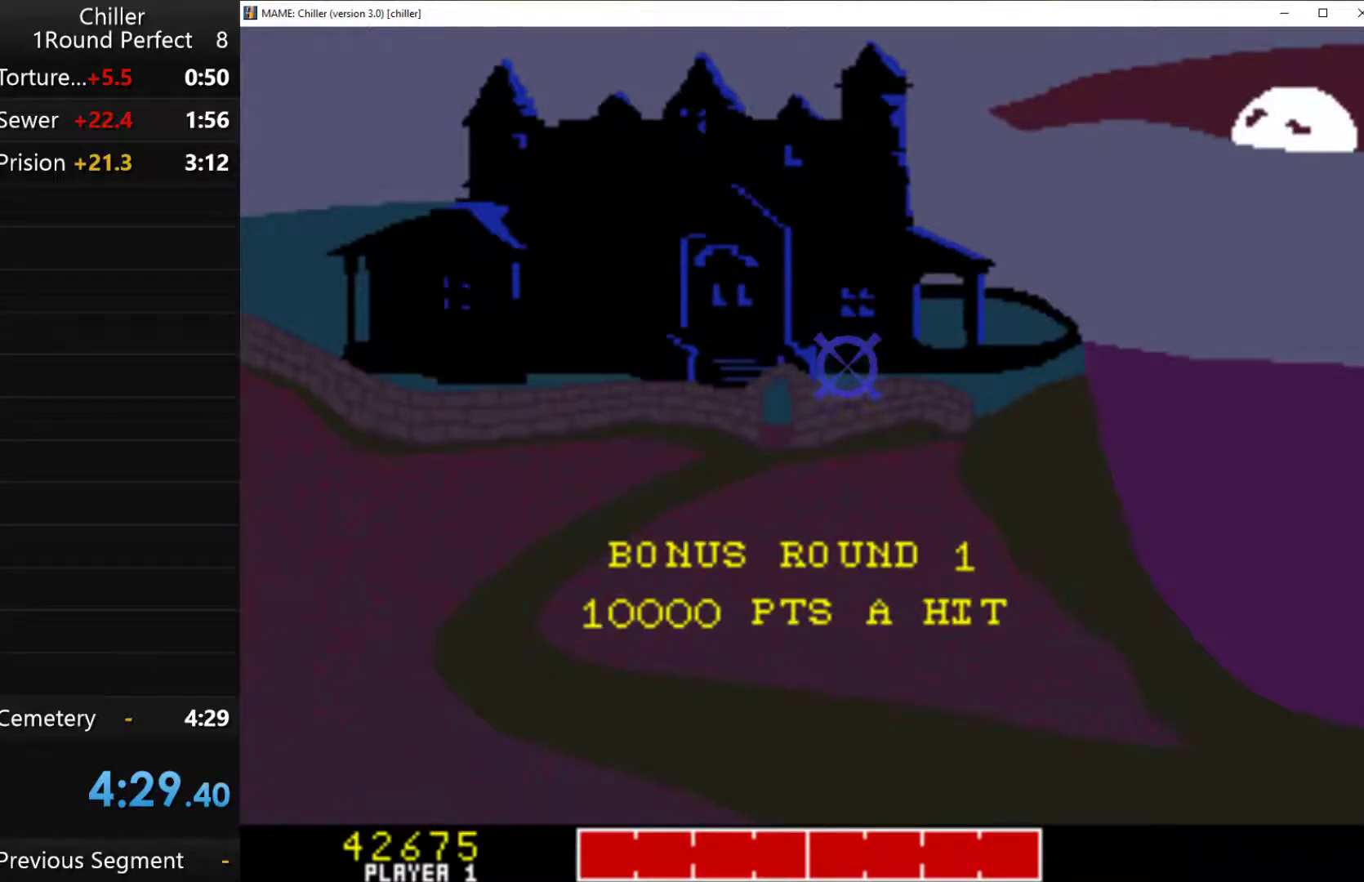
{"keys": [], "events": [[300, "q", "down"], [433, "q", "up"]]}
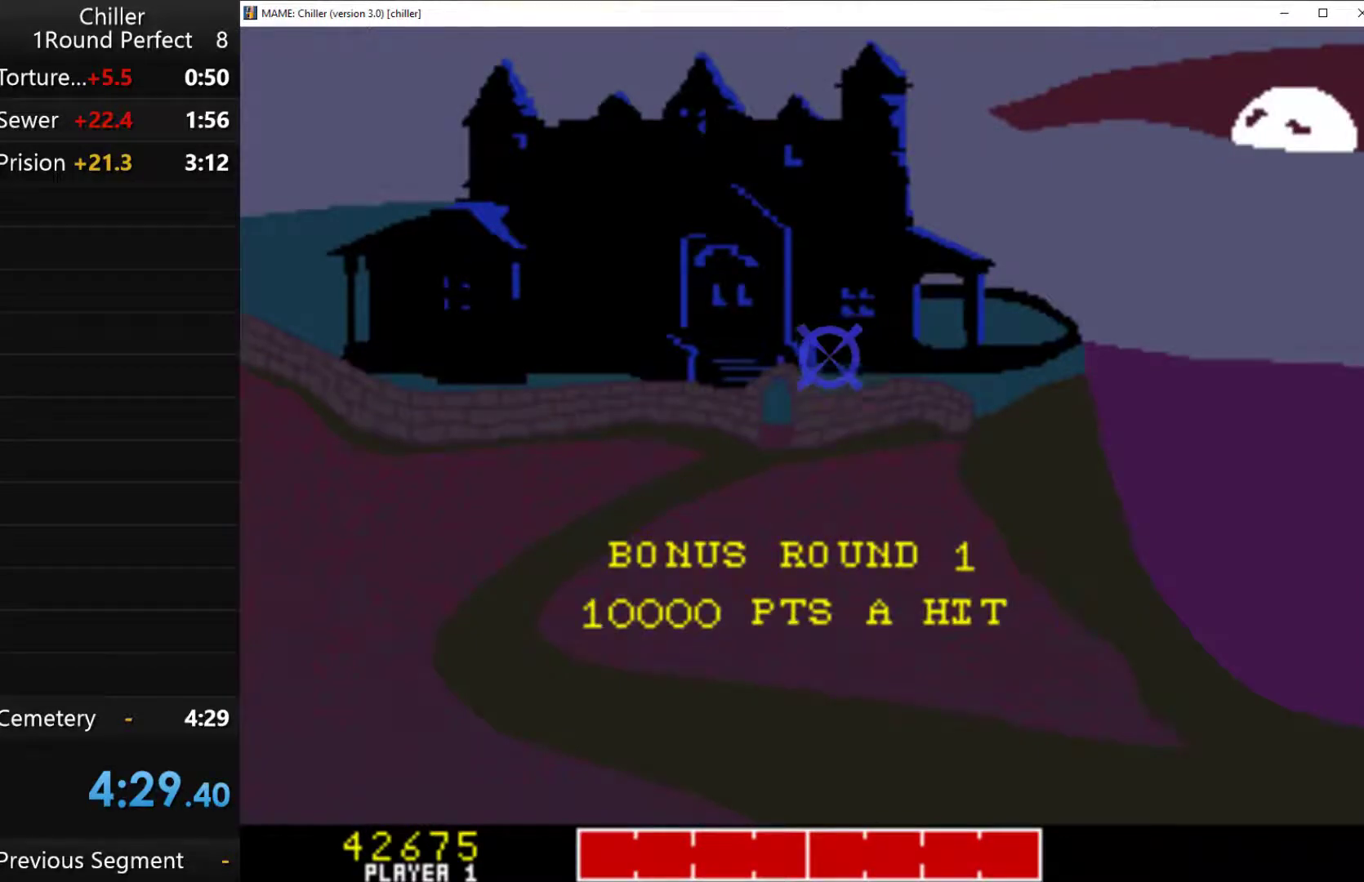
{"keys": [], "events": [[33, "q", "down"], [133, "q", "up"], [233, "q", "down"], [300, "q", "up"], [433, "q", "down"], [500, "q", "up"]]}
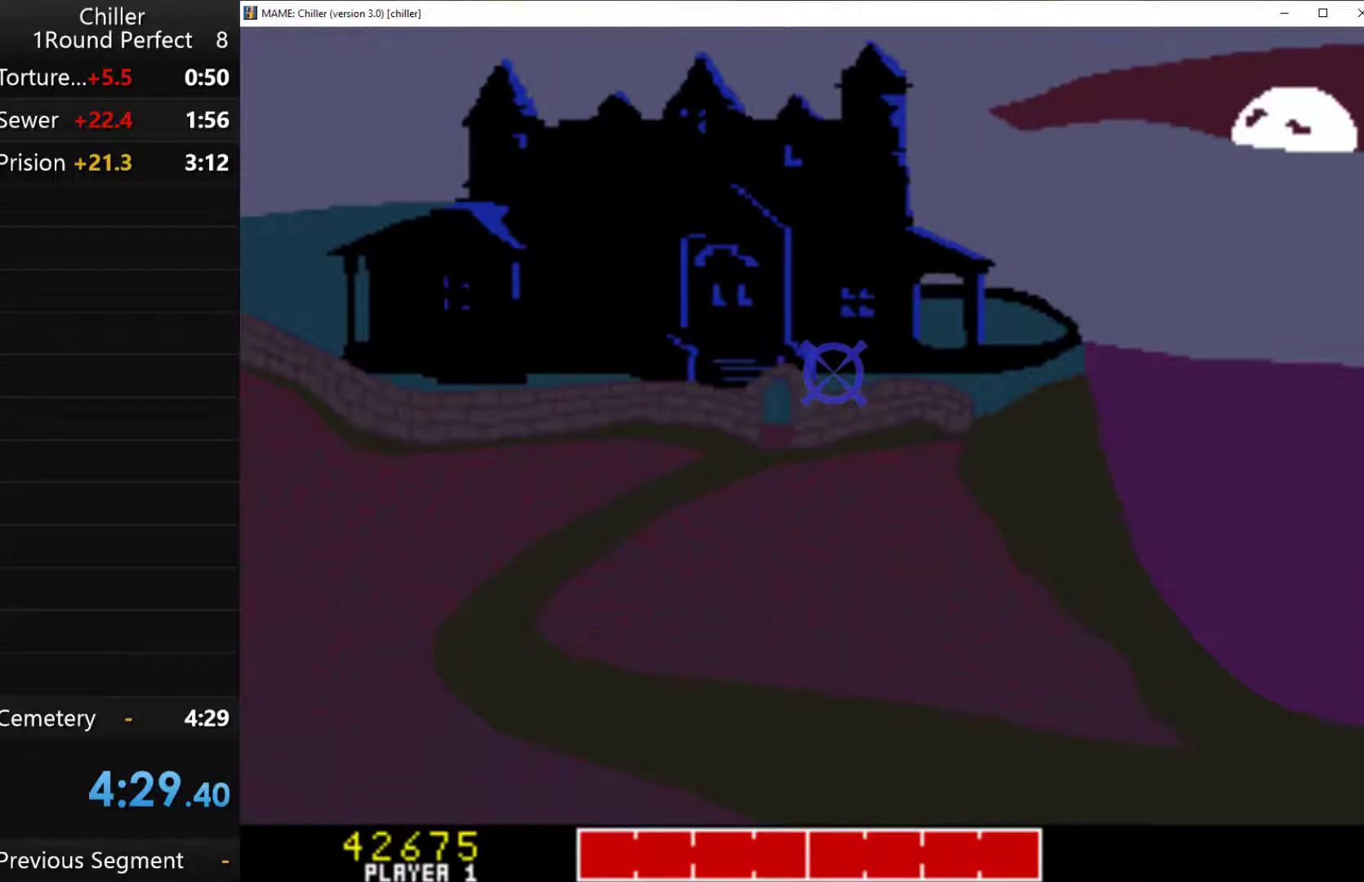
{"keys": ["q"], "events": [[233, "q", "down"], [333, "q", "up"], [433, "q", "down"]]}
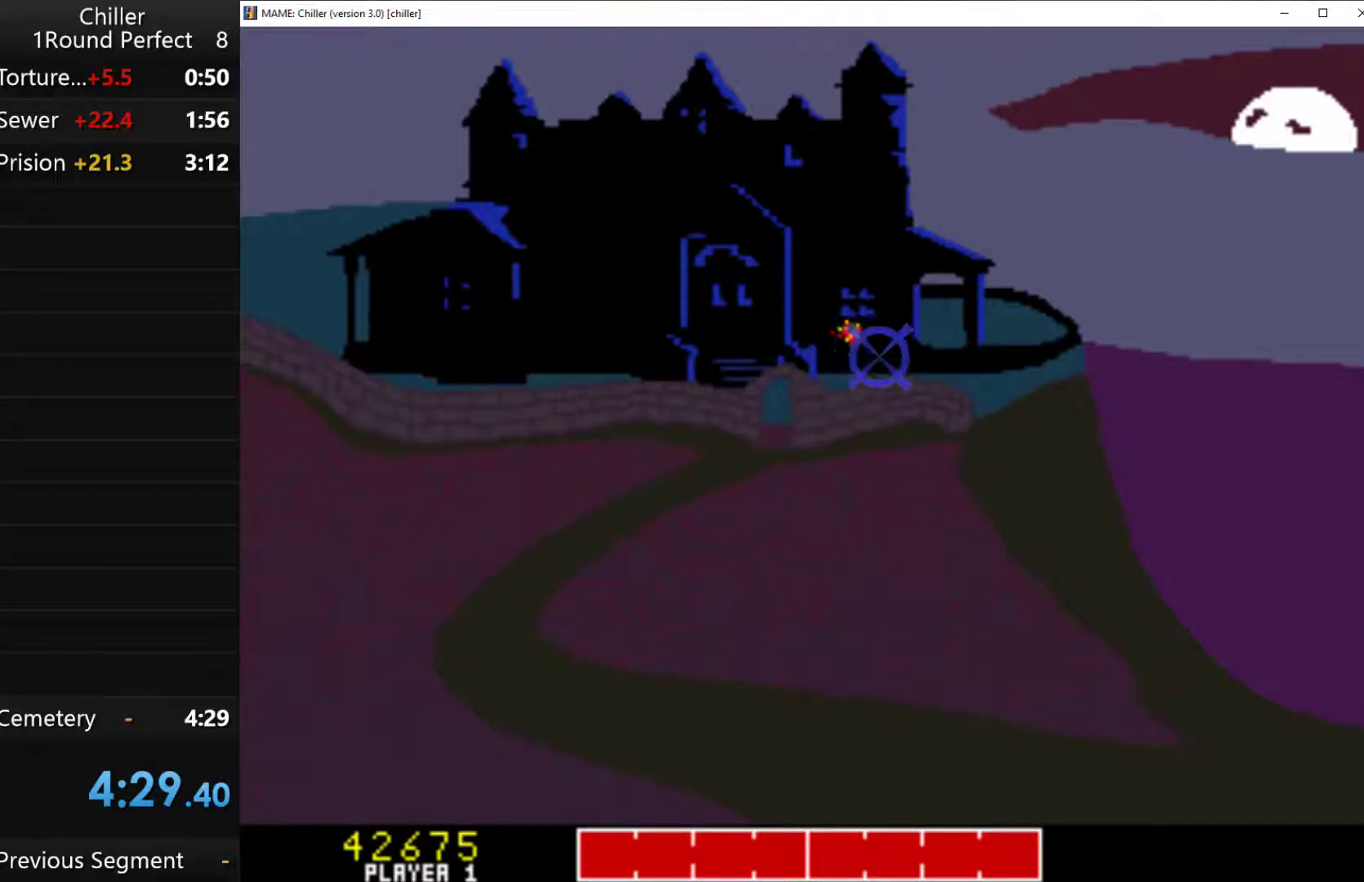
{"keys": ["q"], "events": [[33, "q", "up"], [133, "q", "down"], [200, "q", "up"], [300, "q", "down"], [433, "q", "up"], [500, "q", "down"]]}
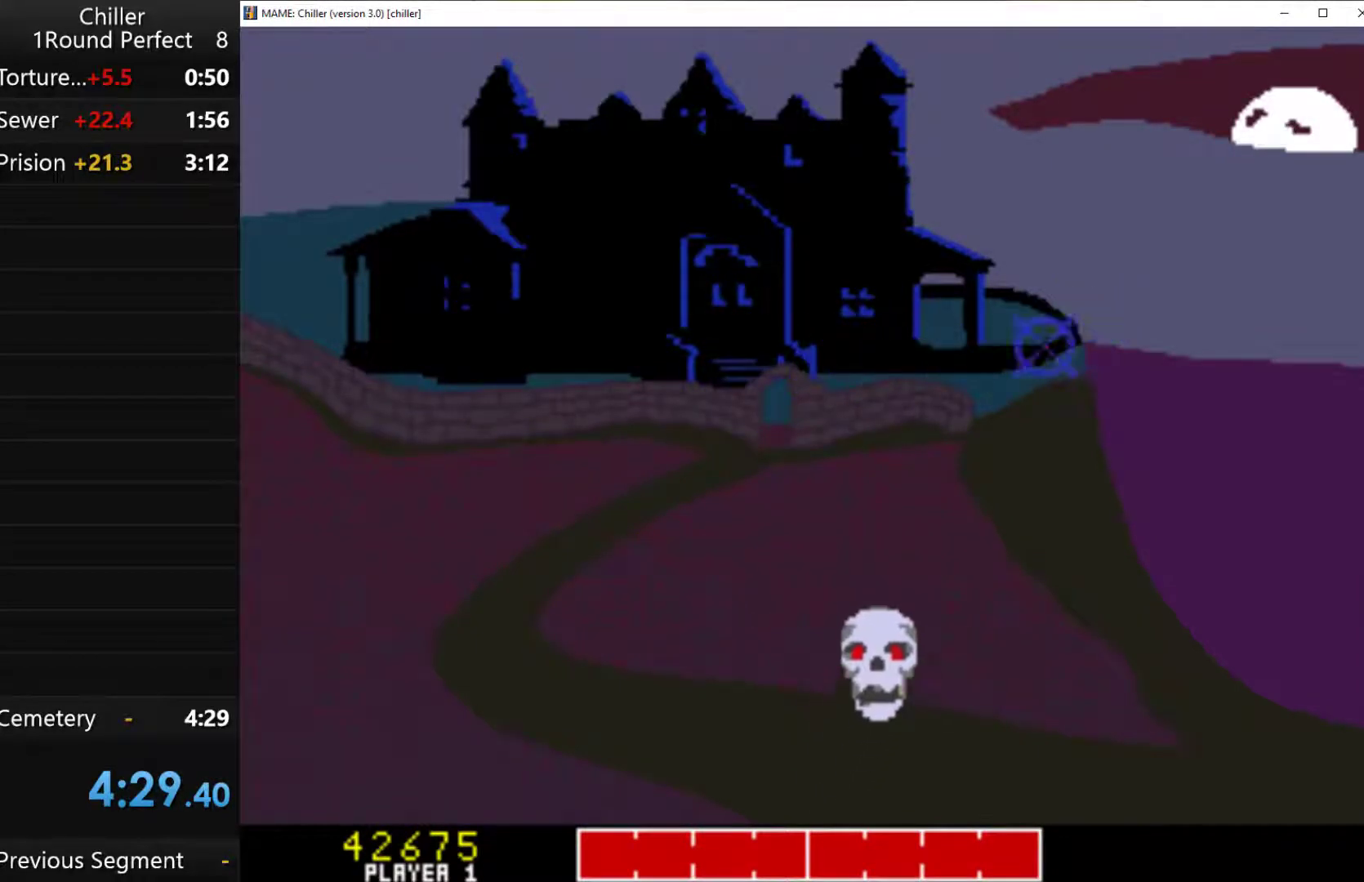
{"keys": [], "events": [[133, "q", "up"], [233, "q", "down"], [267, "q", "up"], [400, "q", "down"], [500, "q", "up"]]}
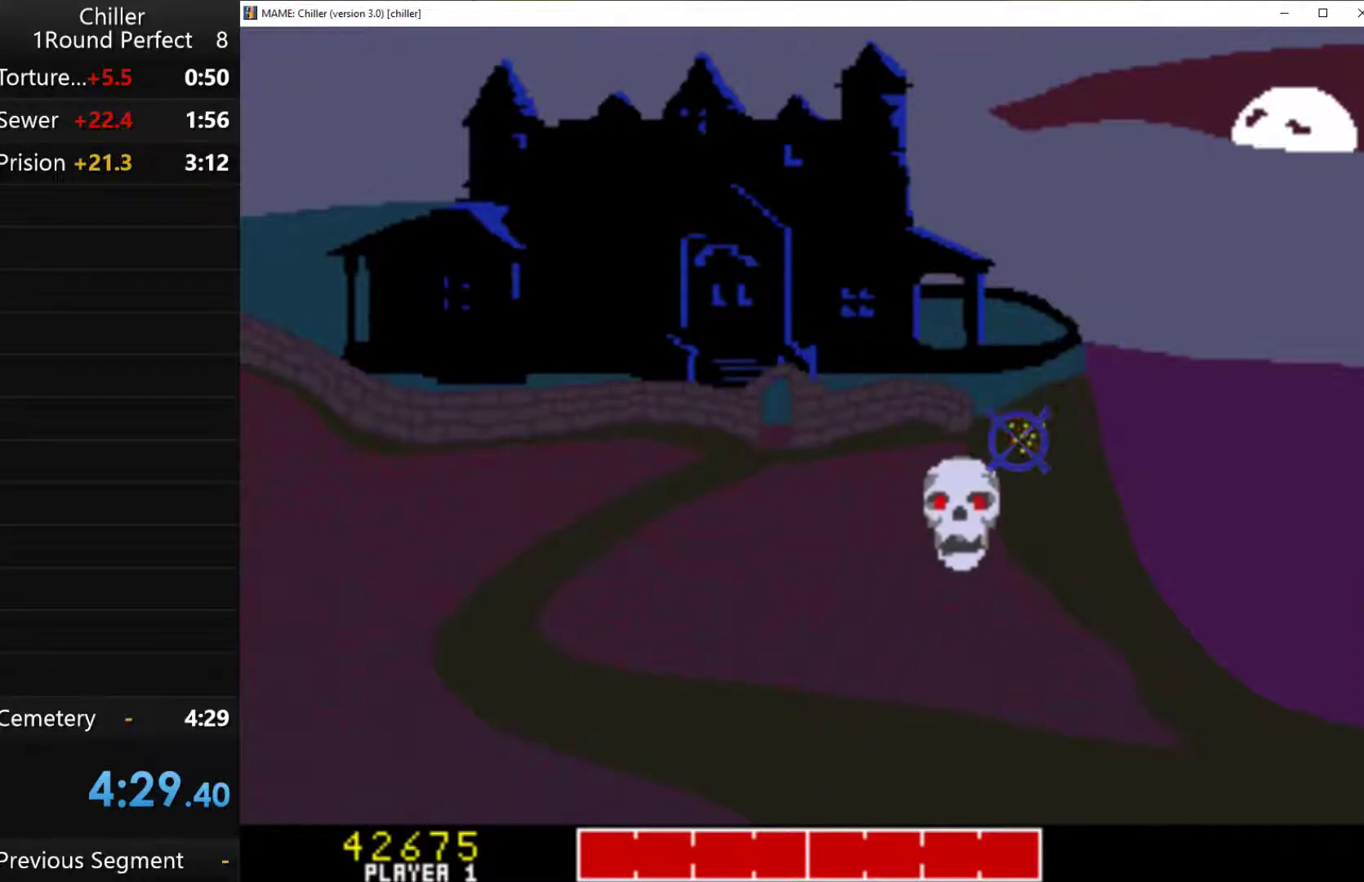
{"keys": ["q"], "events": [[67, "q", "down"], [200, "q", "up"], [267, "q", "down"], [400, "q", "up"], [433, "q", "down"]]}
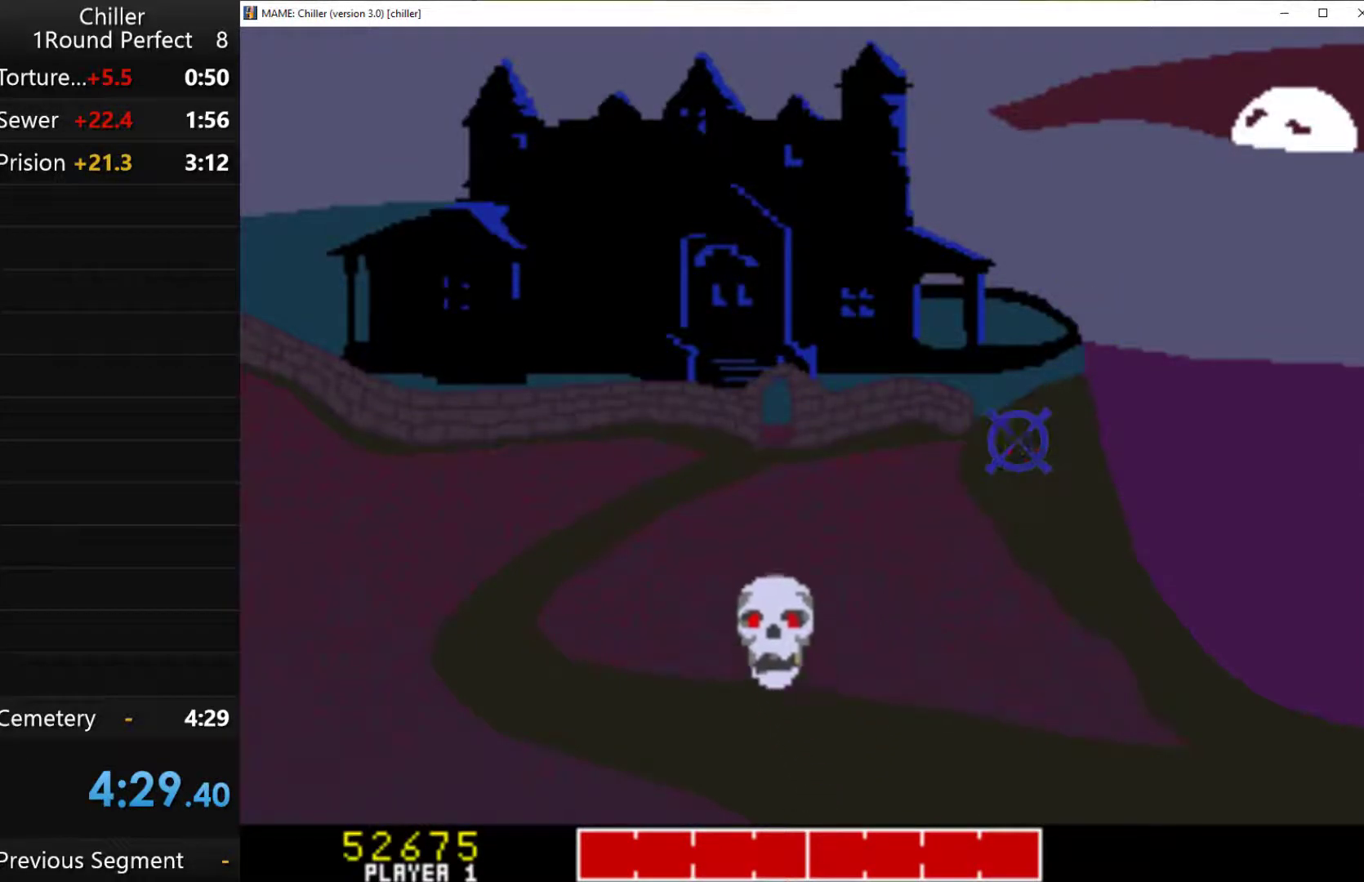
{"keys": [], "events": [[67, "q", "up"]]}
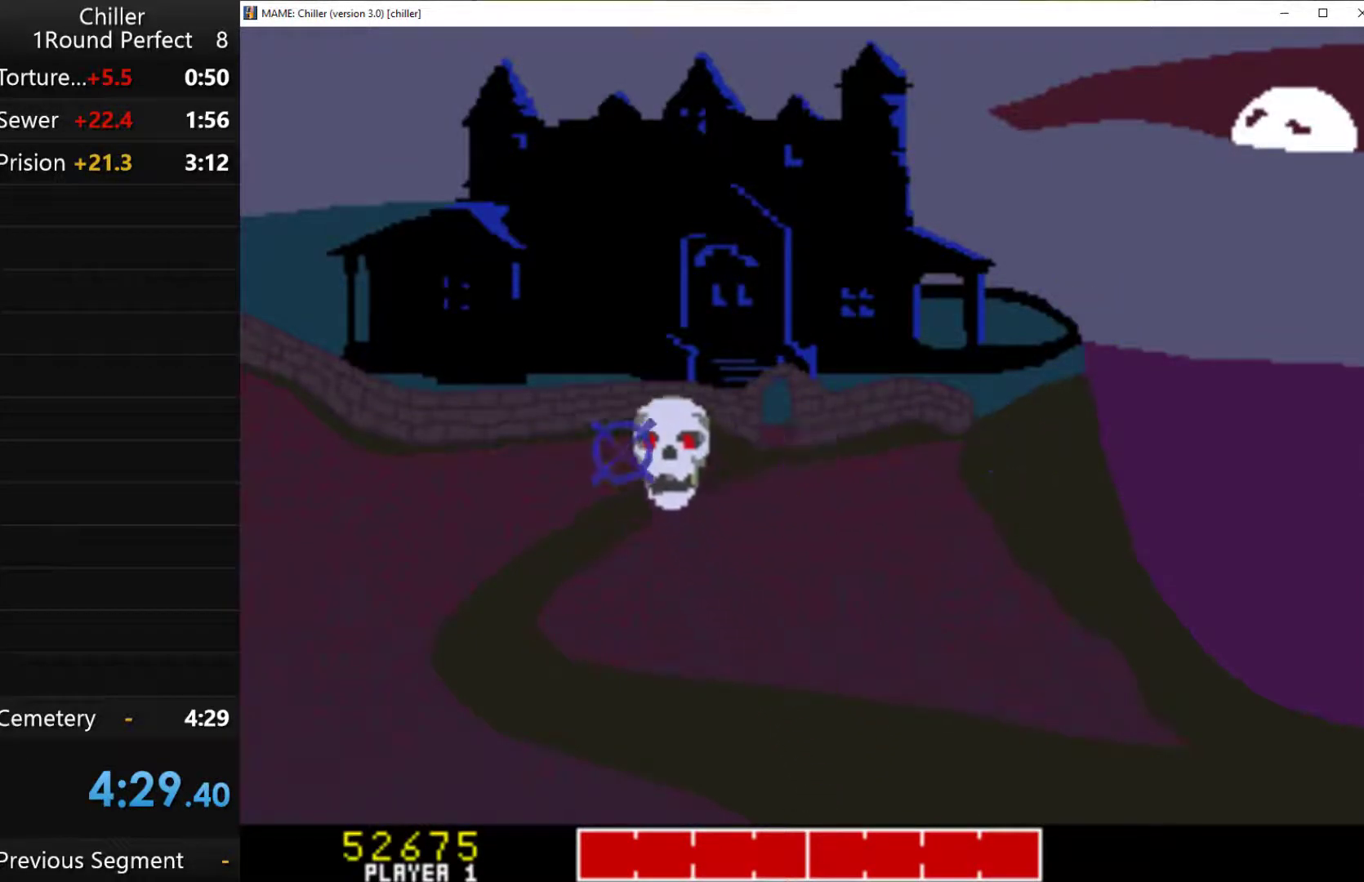
{"keys": ["q"], "events": [[67, "q", "down"], [233, "q", "up"], [500, "q", "down"]]}
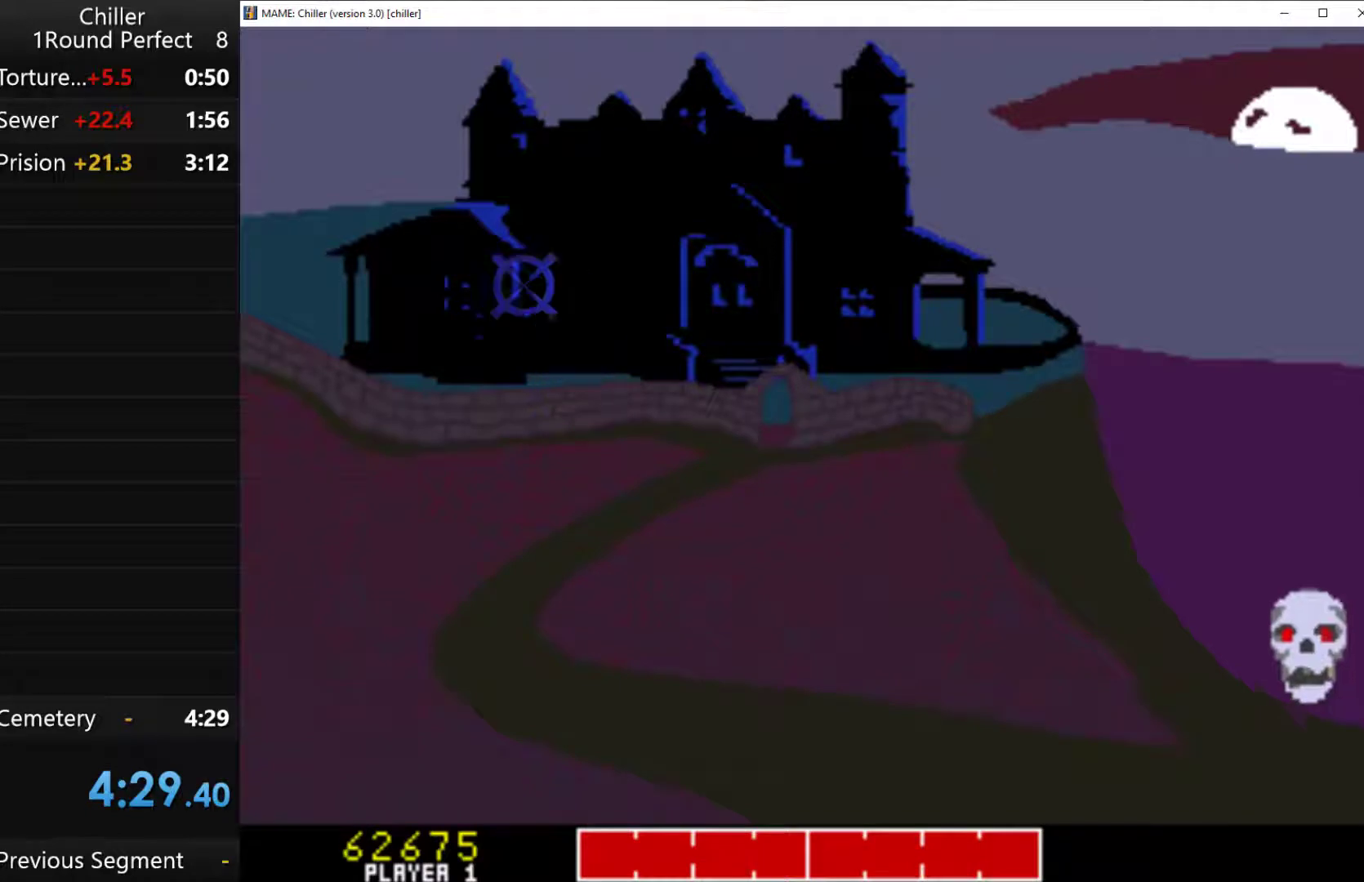
{"keys": [], "events": [[167, "q", "up"], [233, "q", "down"], [267, "q", "up"]]}
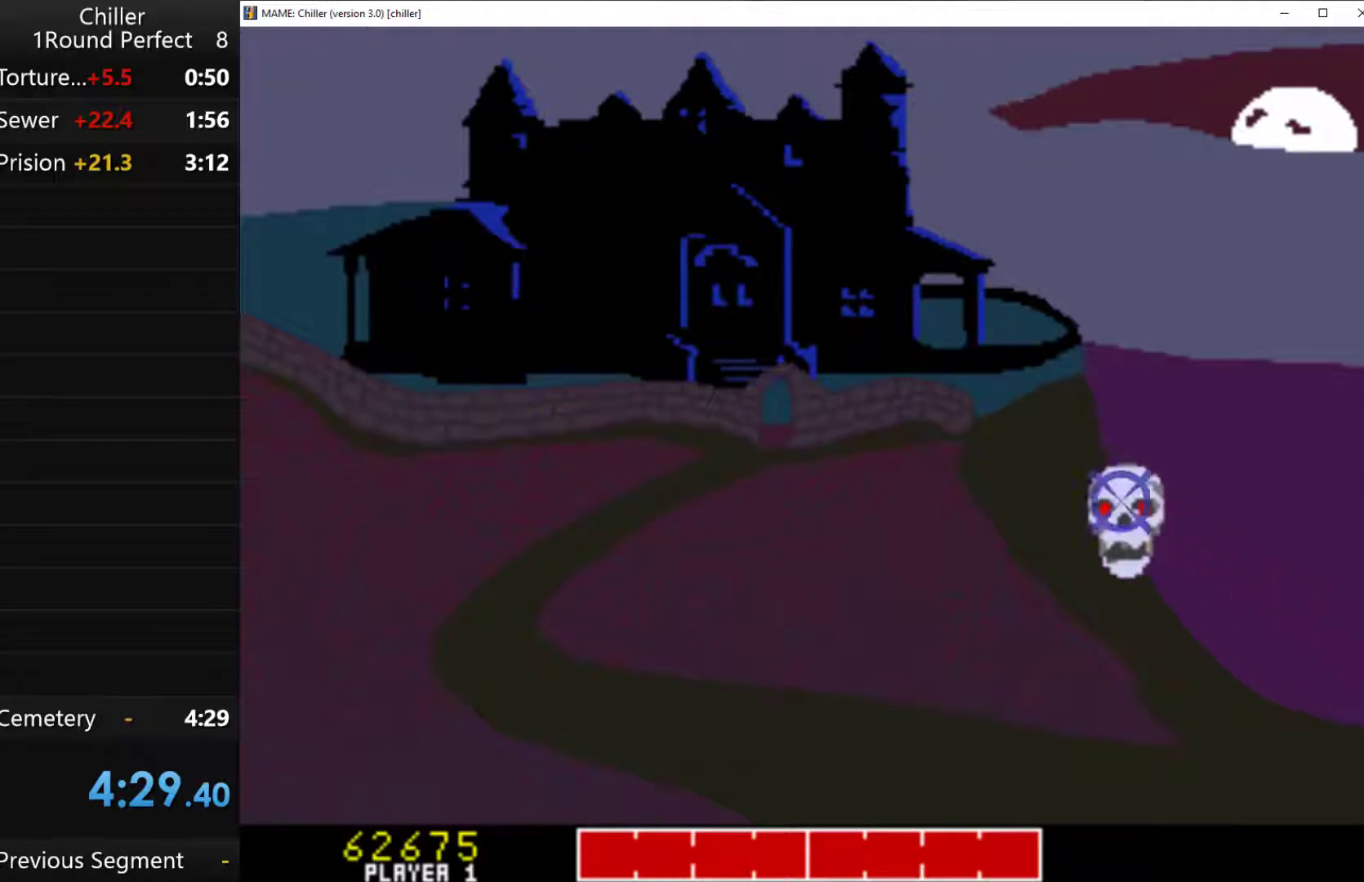
{"keys": ["q"], "events": [[500, "q", "down"]]}
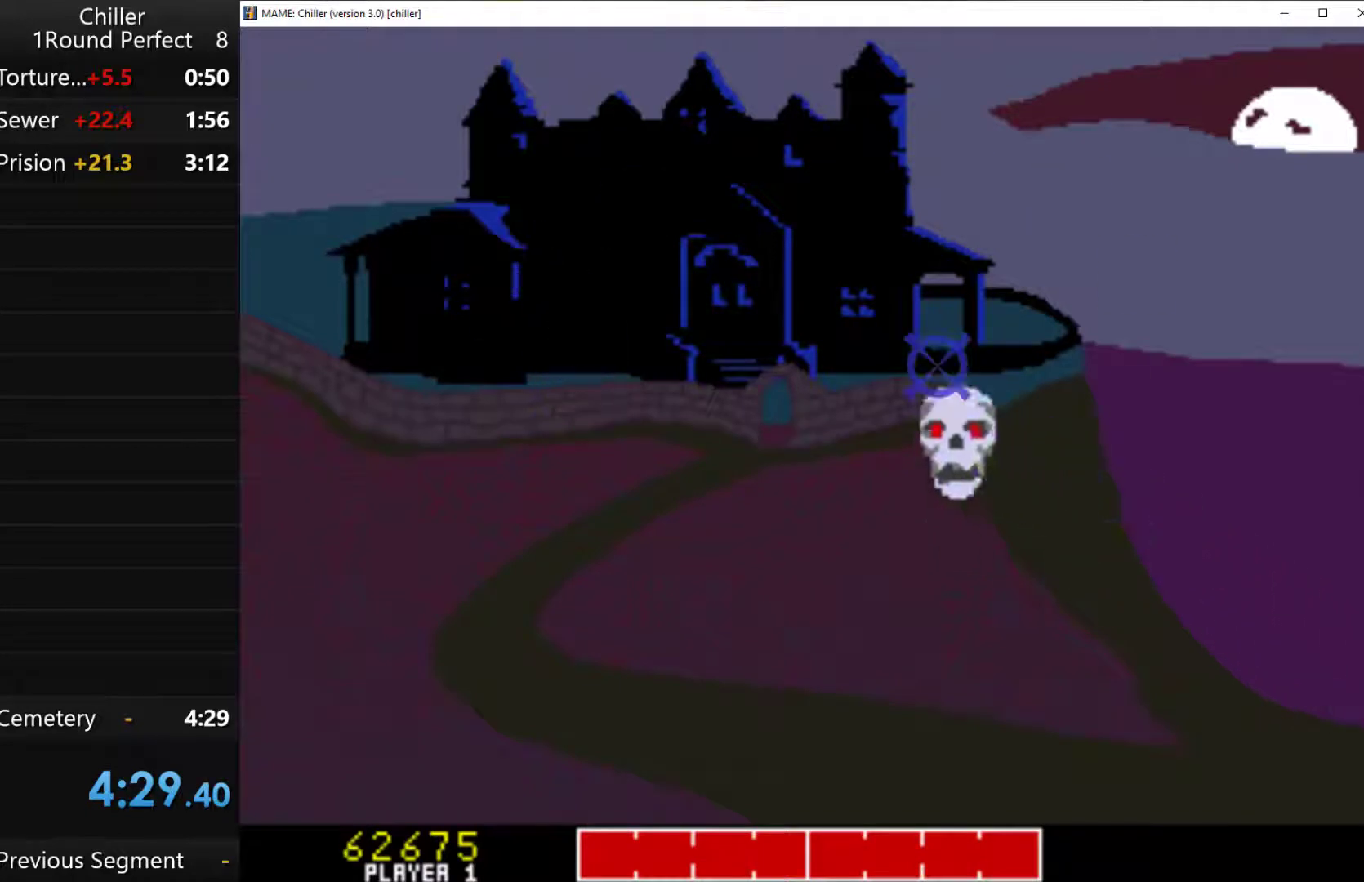
{"keys": [], "events": [[100, "q", "up"], [267, "q", "down"], [300, "q", "up"]]}
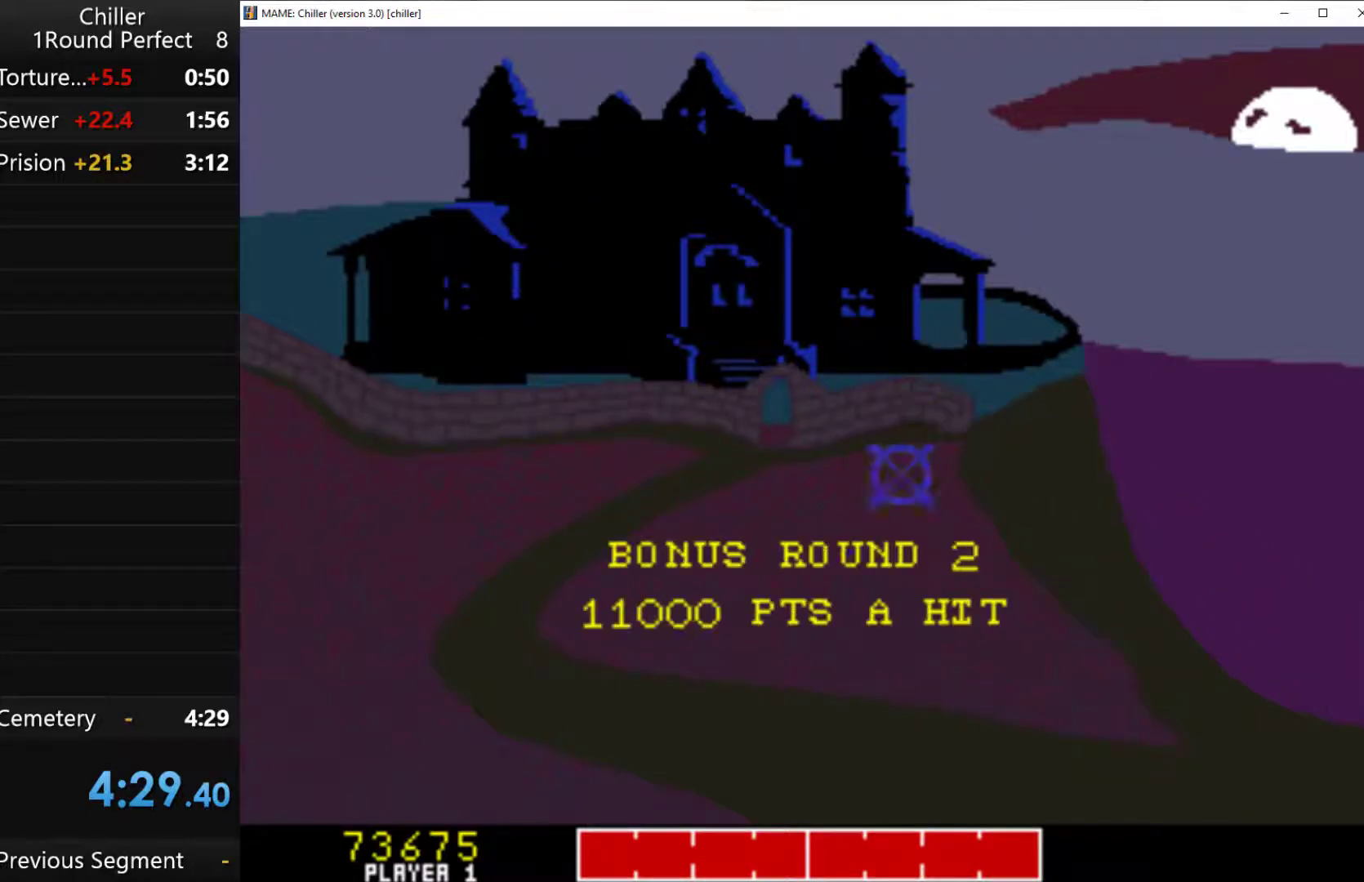
{"keys": [], "events": []}
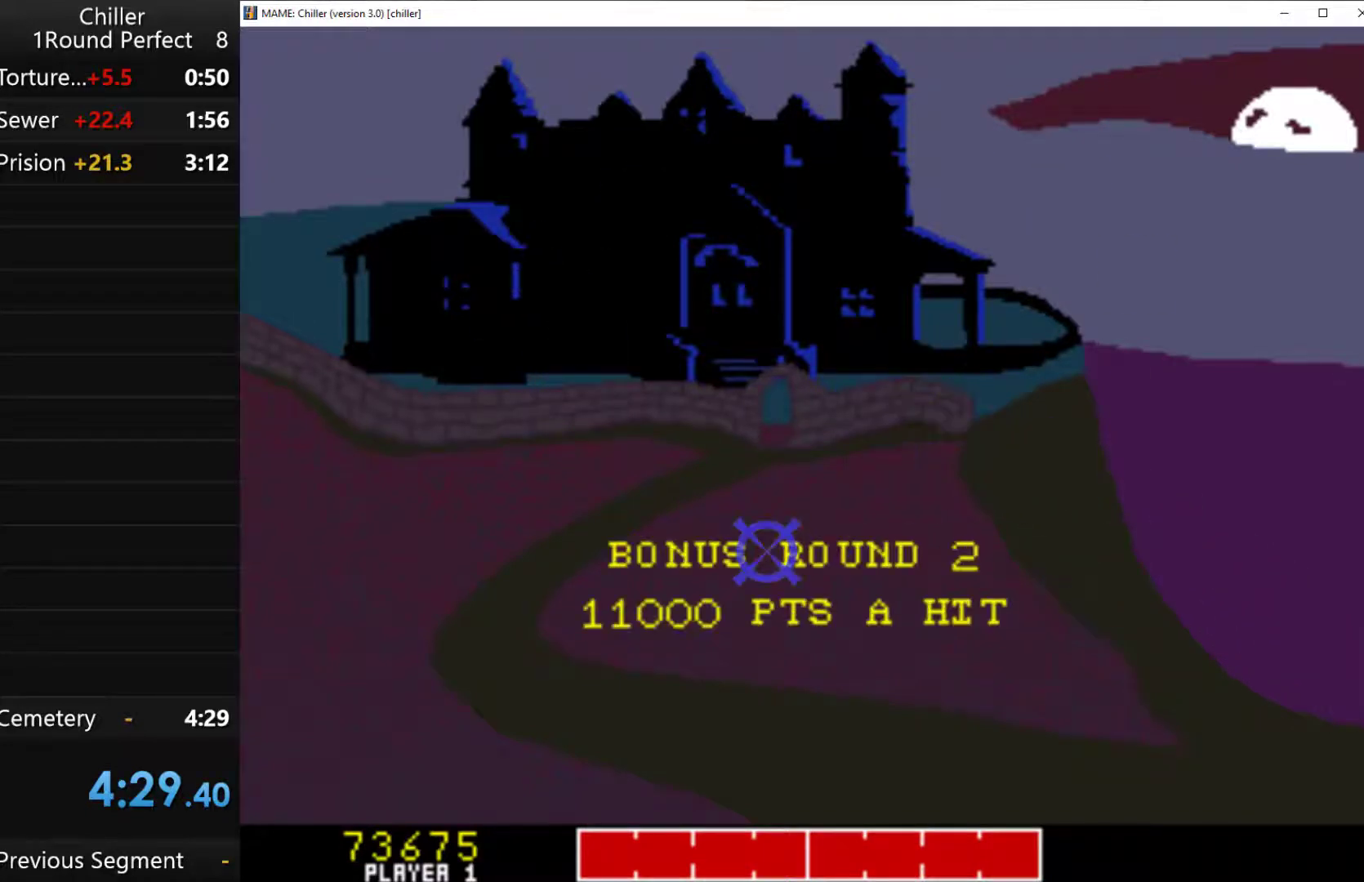
{"keys": [], "events": []}
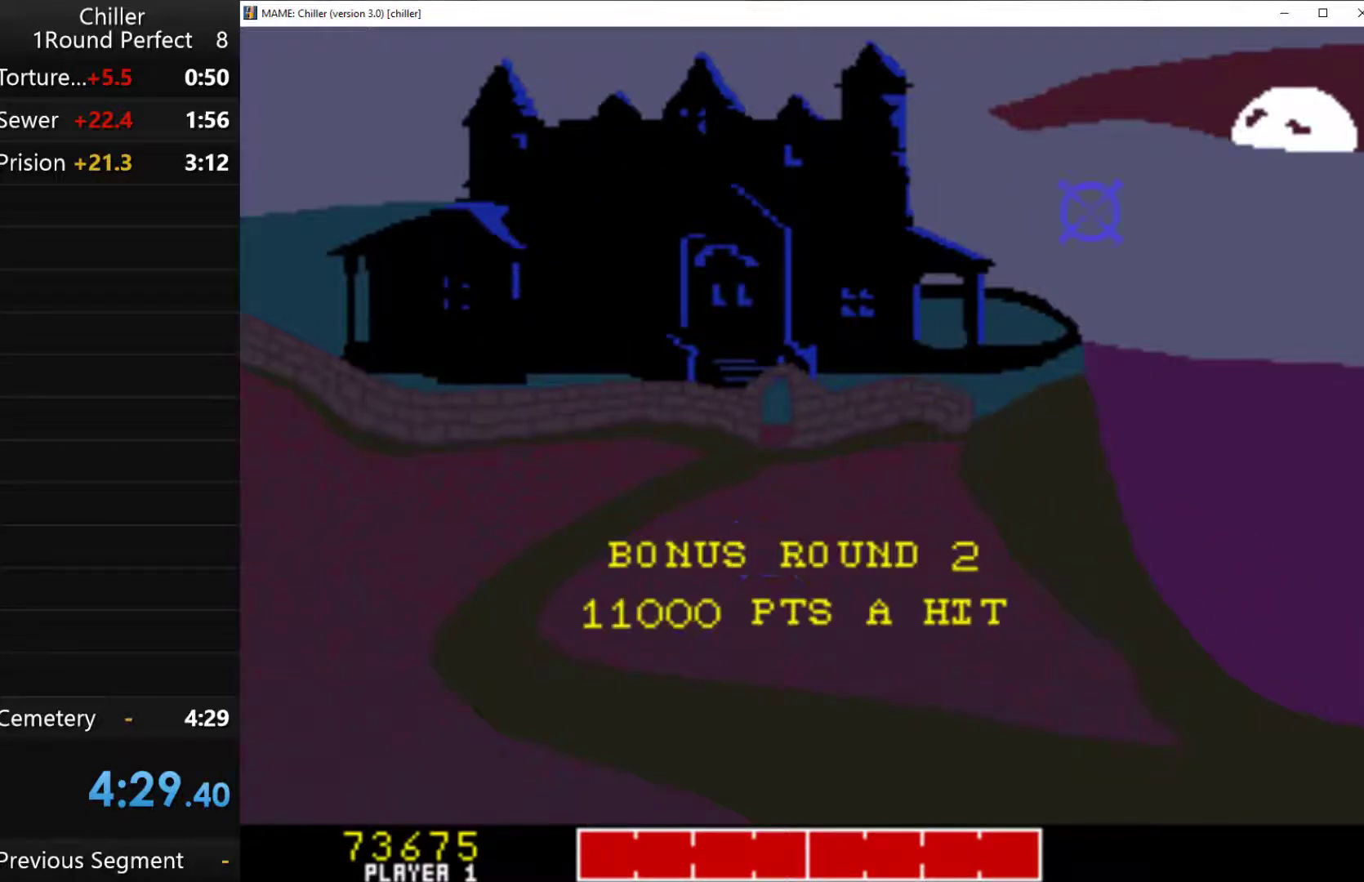
{"keys": [], "events": []}